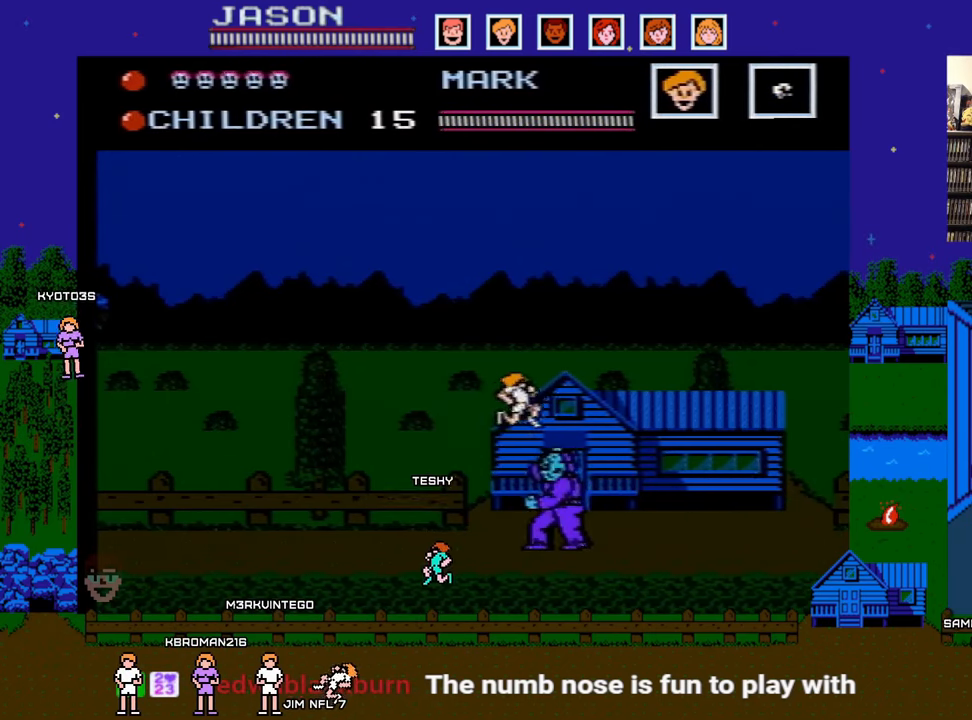
Gameplay with a controller (Nintendo layout); each line is a JSON object with the inputs held at the frame after it. "events" lists button and stick changes between this image and that frame as [ms after this image, input, new state], when the widget could be followed in between. Not read: L3 R3.
{"buttons": ["DPAD_LEFT"], "events": [[50, "DPAD_RIGHT", "up"], [67, "DPAD_DOWN", "down"], [67, "DPAD_LEFT", "down"], [83, "DPAD_DOWN", "up"], [333, "A", "up"]]}
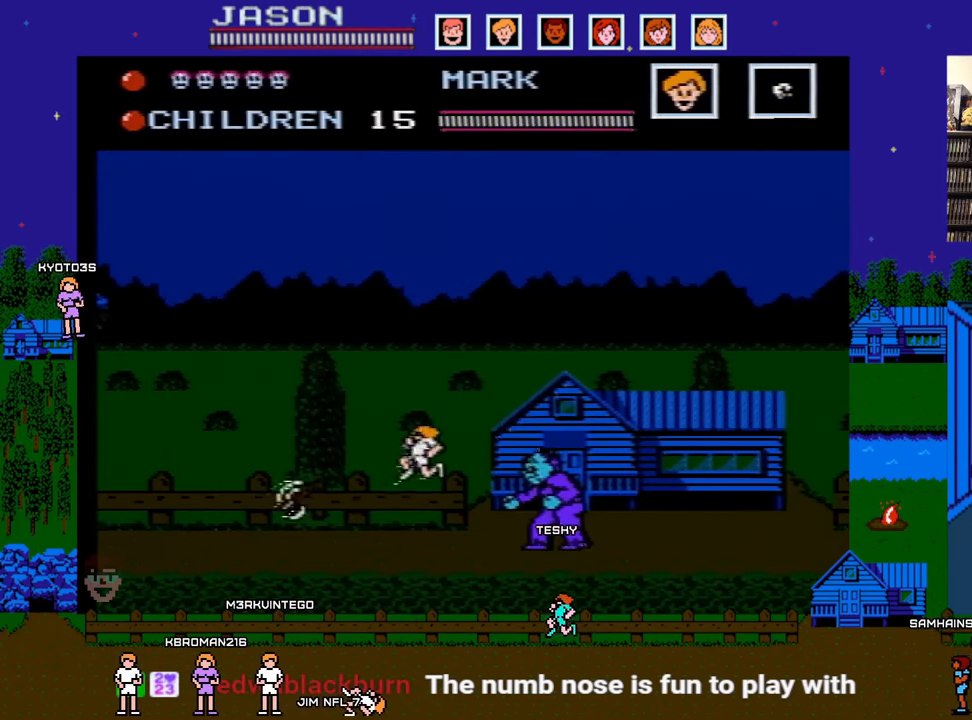
{"buttons": ["DPAD_LEFT"], "events": []}
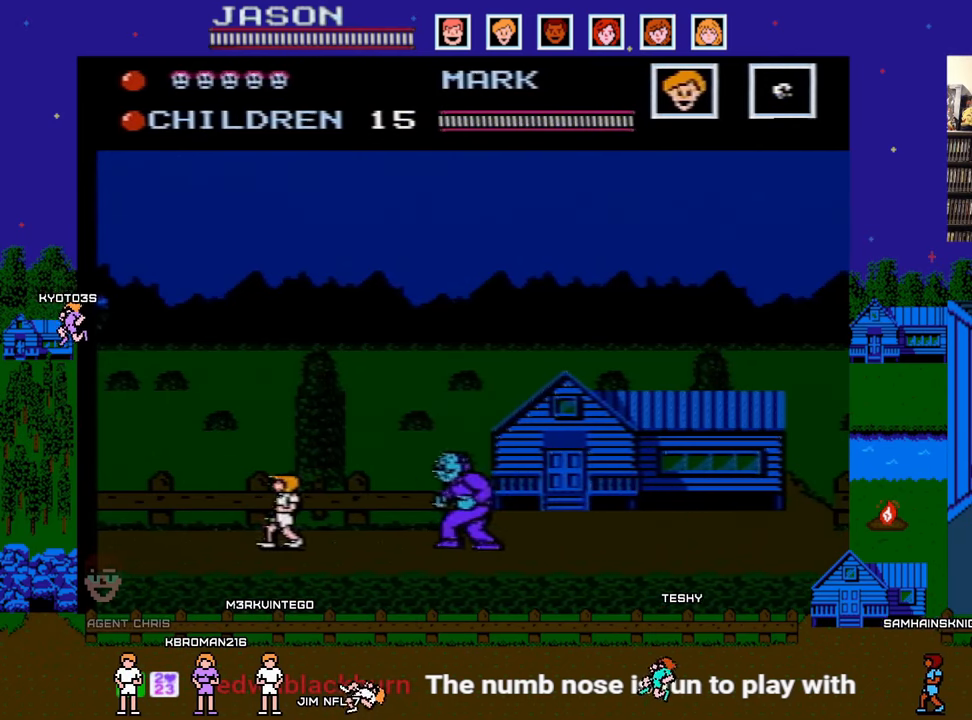
{"buttons": ["DPAD_LEFT"], "events": []}
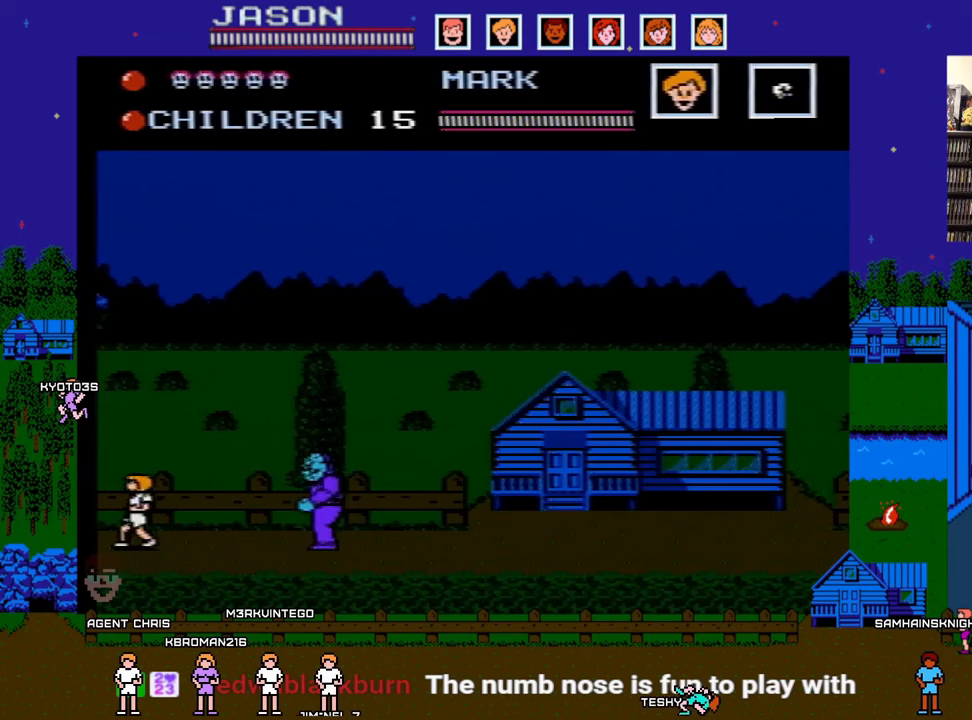
{"buttons": [], "events": [[283, "DPAD_LEFT", "up"]]}
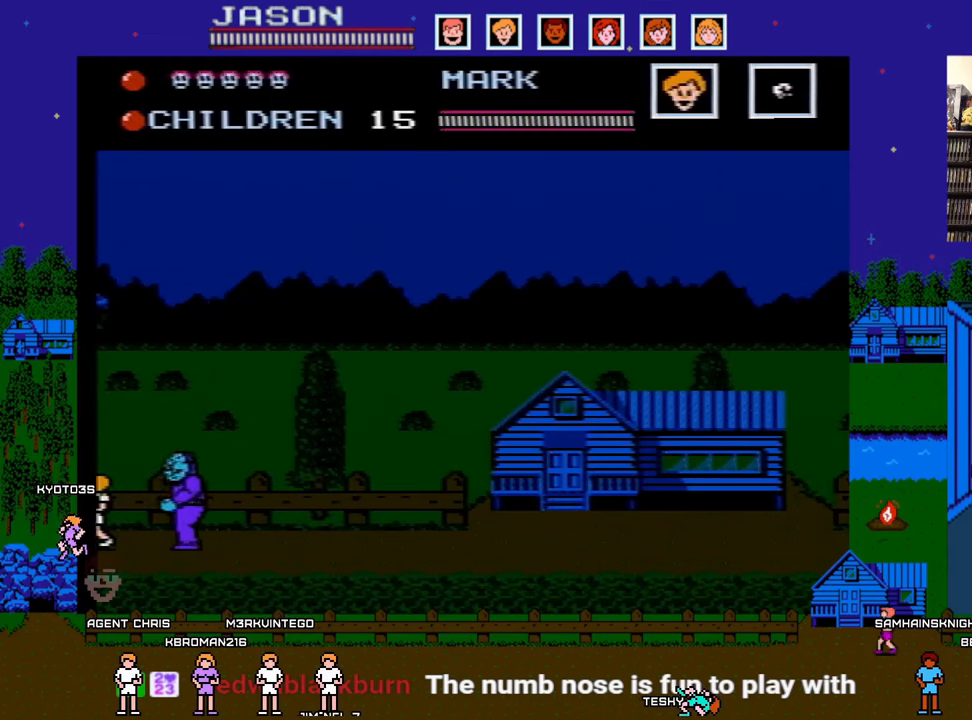
{"buttons": ["A", "DPAD_RIGHT"], "events": [[33, "A", "down"], [317, "DPAD_RIGHT", "down"]]}
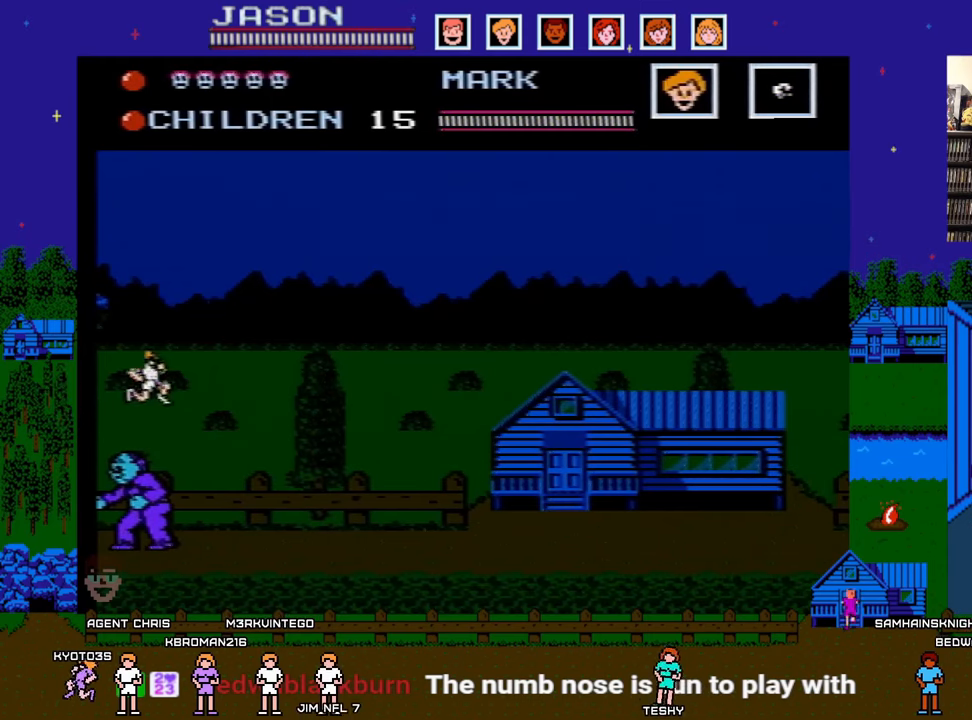
{"buttons": ["DPAD_RIGHT"], "events": [[67, "A", "up"]]}
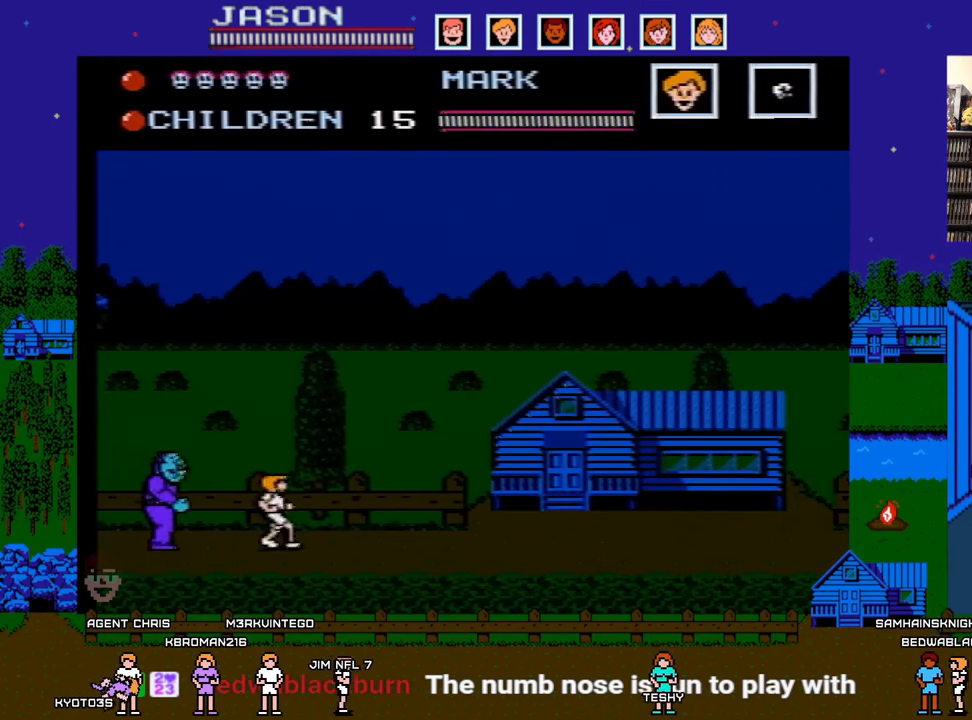
{"buttons": ["DPAD_RIGHT"], "events": []}
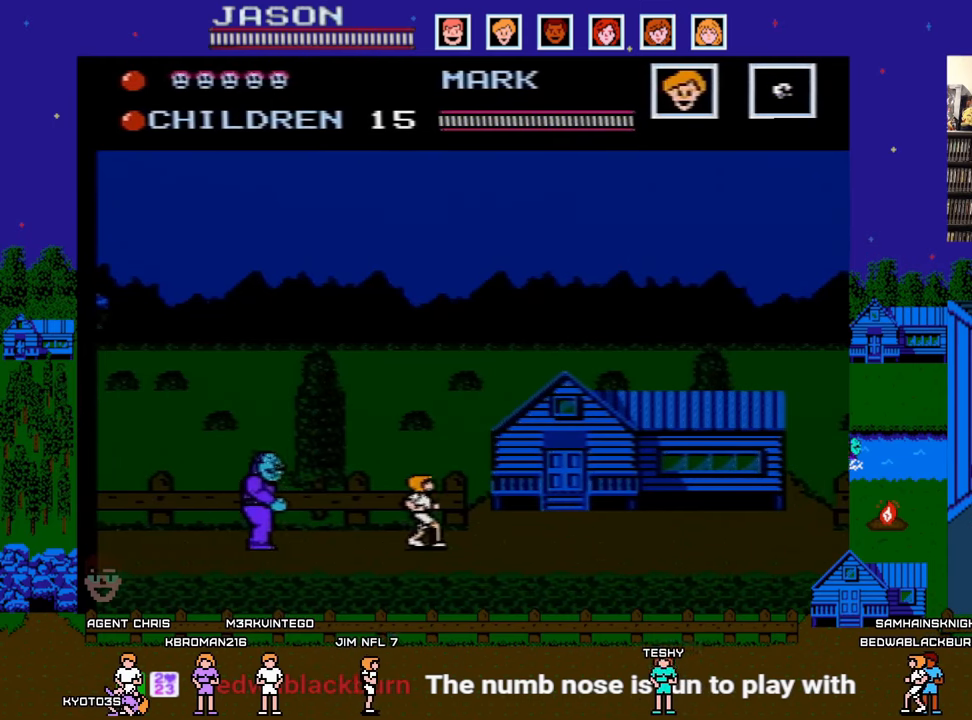
{"buttons": ["DPAD_RIGHT"], "events": []}
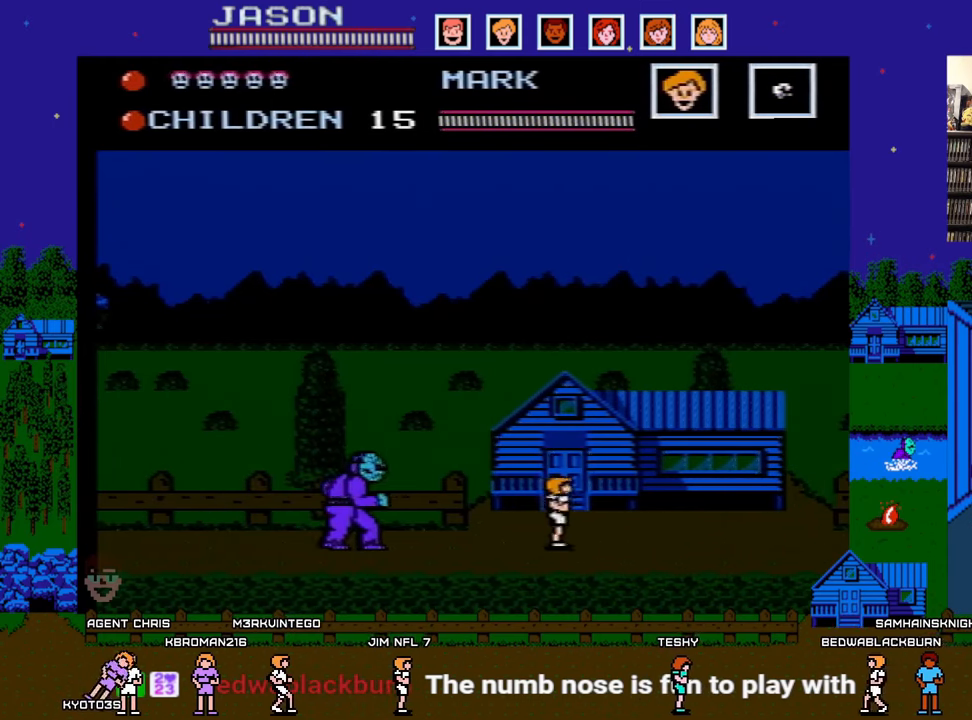
{"buttons": ["DPAD_RIGHT"], "events": []}
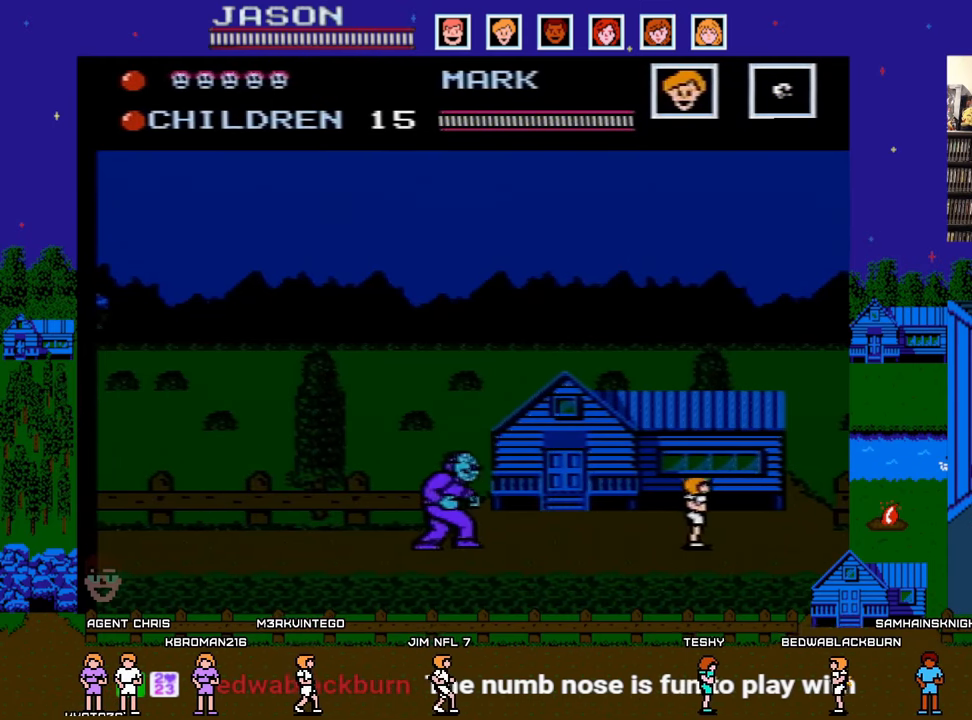
{"buttons": ["B"], "events": [[317, "DPAD_DOWN", "down"], [317, "DPAD_LEFT", "down"], [317, "DPAD_RIGHT", "up"], [350, "DPAD_DOWN", "up"], [400, "B", "down"], [433, "DPAD_LEFT", "up"]]}
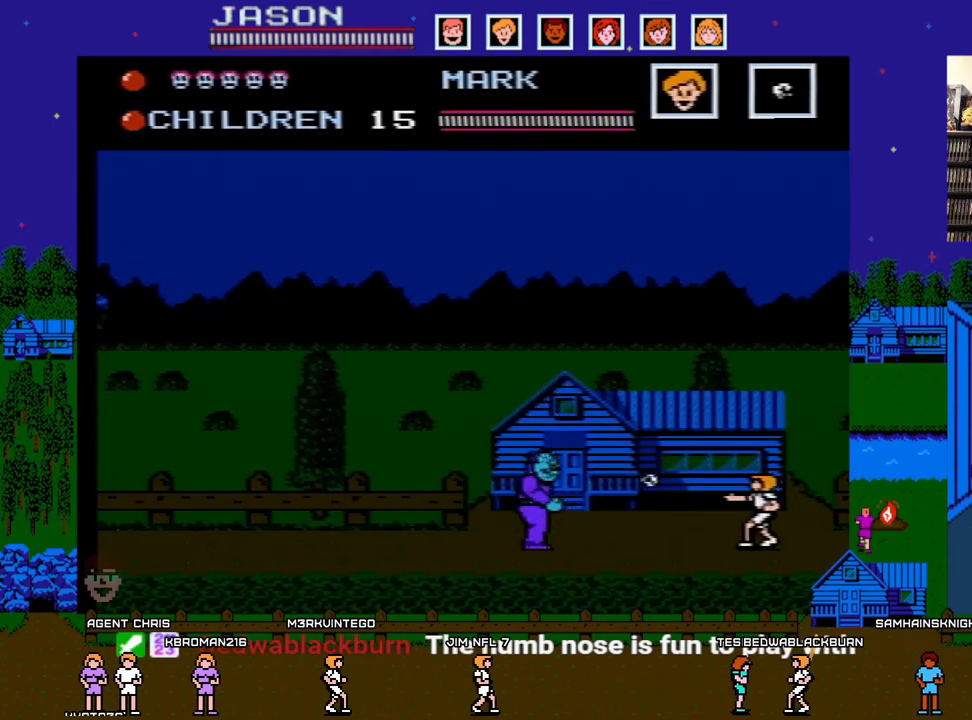
{"buttons": [], "events": [[50, "B", "up"], [217, "B", "down"], [367, "B", "up"]]}
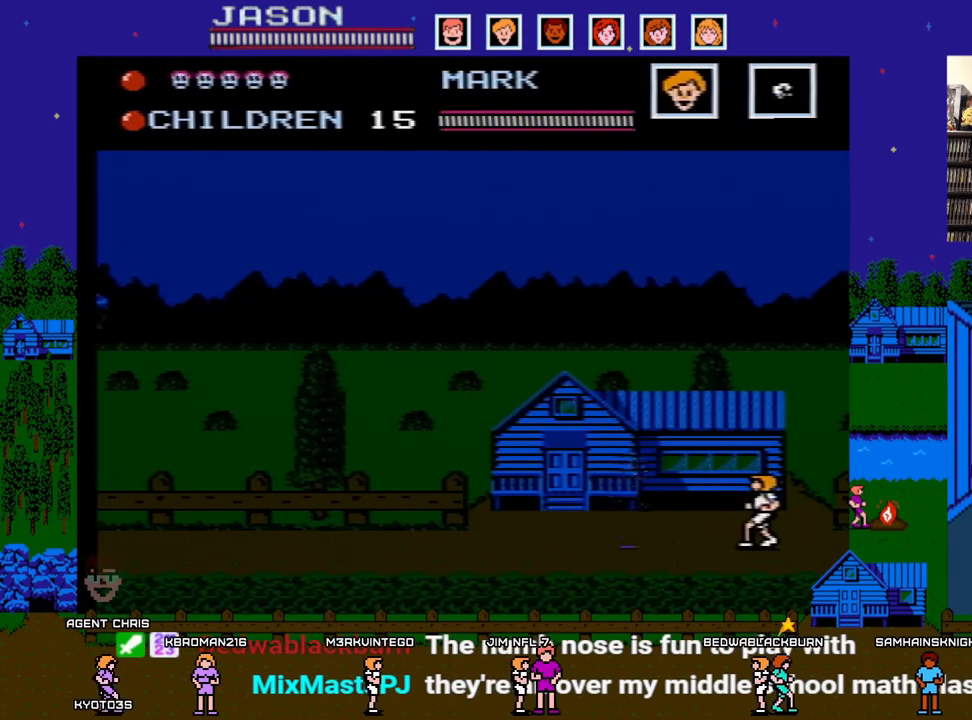
{"buttons": ["DPAD_RIGHT"], "events": [[17, "B", "down"], [150, "B", "up"], [167, "DPAD_RIGHT", "down"]]}
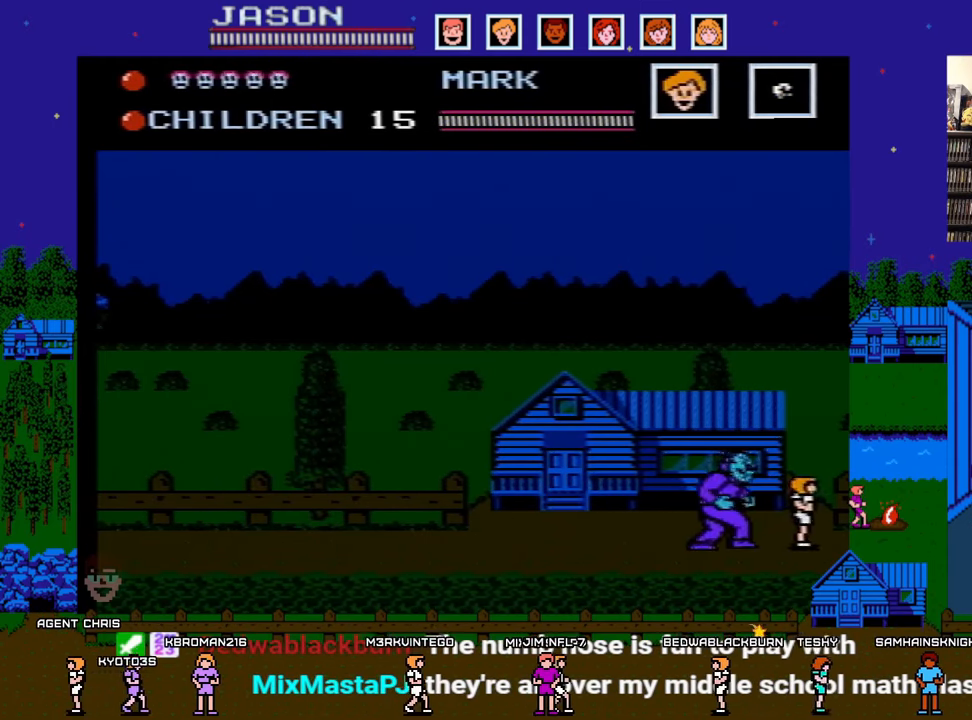
{"buttons": ["A", "DPAD_LEFT"], "events": [[167, "A", "down"], [183, "DPAD_RIGHT", "up"], [433, "DPAD_LEFT", "down"]]}
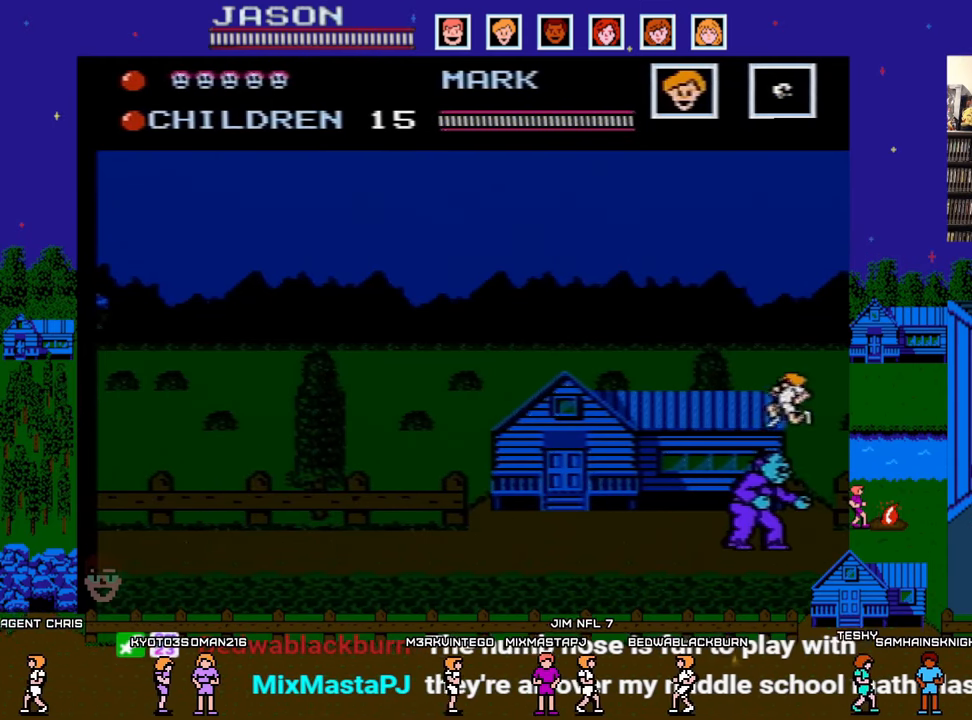
{"buttons": ["DPAD_LEFT"], "events": [[150, "A", "up"]]}
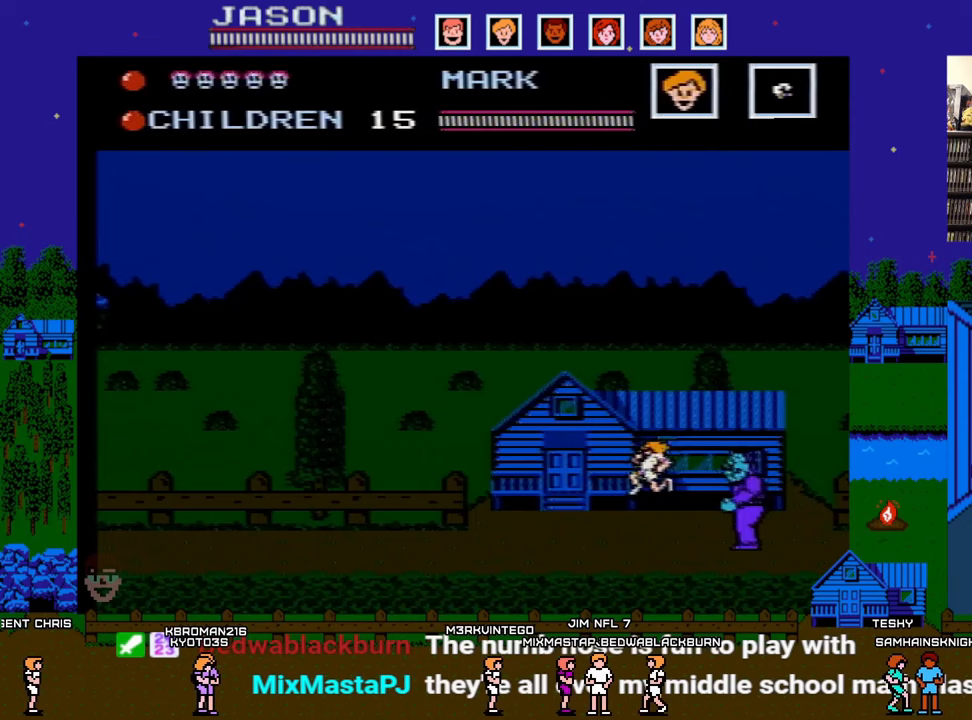
{"buttons": ["A", "DPAD_RIGHT"], "events": [[200, "A", "down"], [467, "DPAD_UP", "down"], [483, "DPAD_LEFT", "up"], [483, "DPAD_RIGHT", "down"], [483, "DPAD_UP", "up"]]}
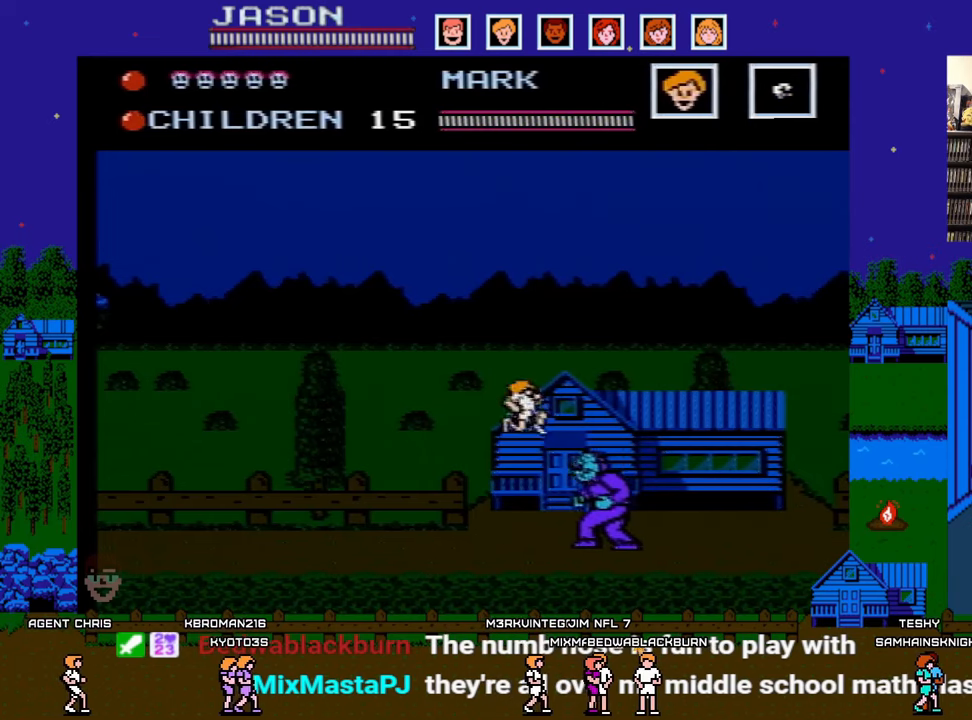
{"buttons": ["DPAD_LEFT"], "events": [[100, "DPAD_RIGHT", "up"], [133, "DPAD_LEFT", "down"], [450, "A", "up"]]}
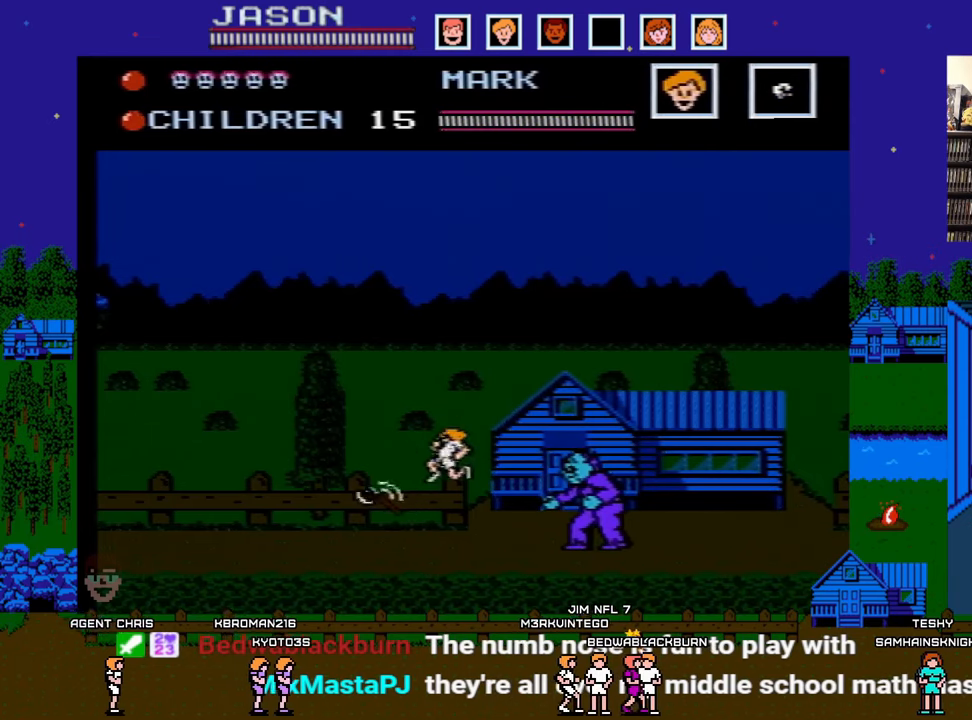
{"buttons": ["DPAD_LEFT"], "events": []}
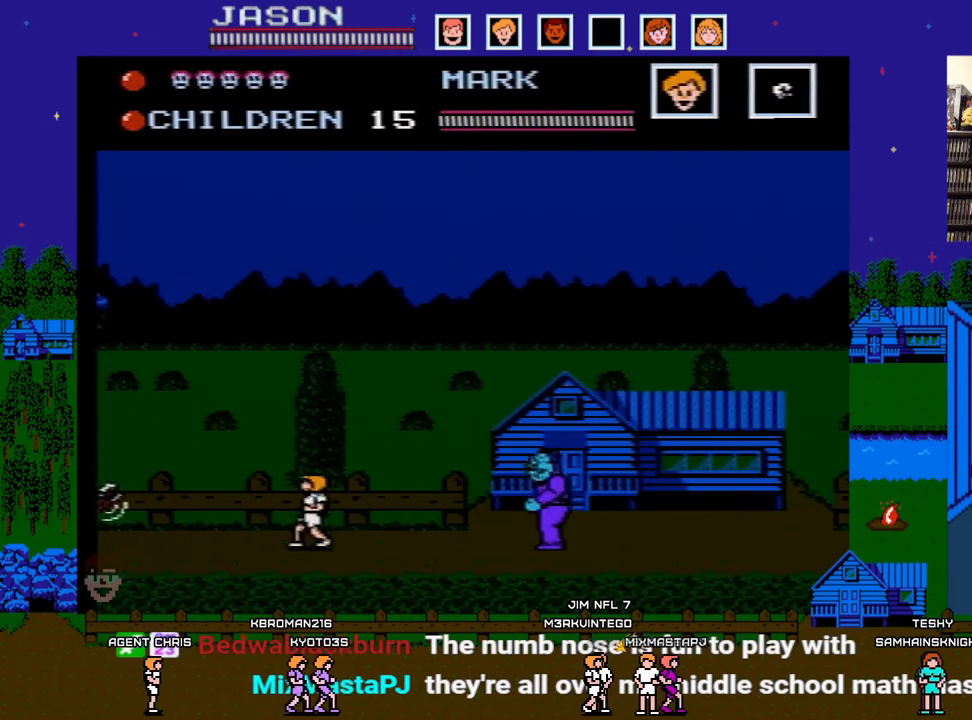
{"buttons": ["DPAD_LEFT"], "events": []}
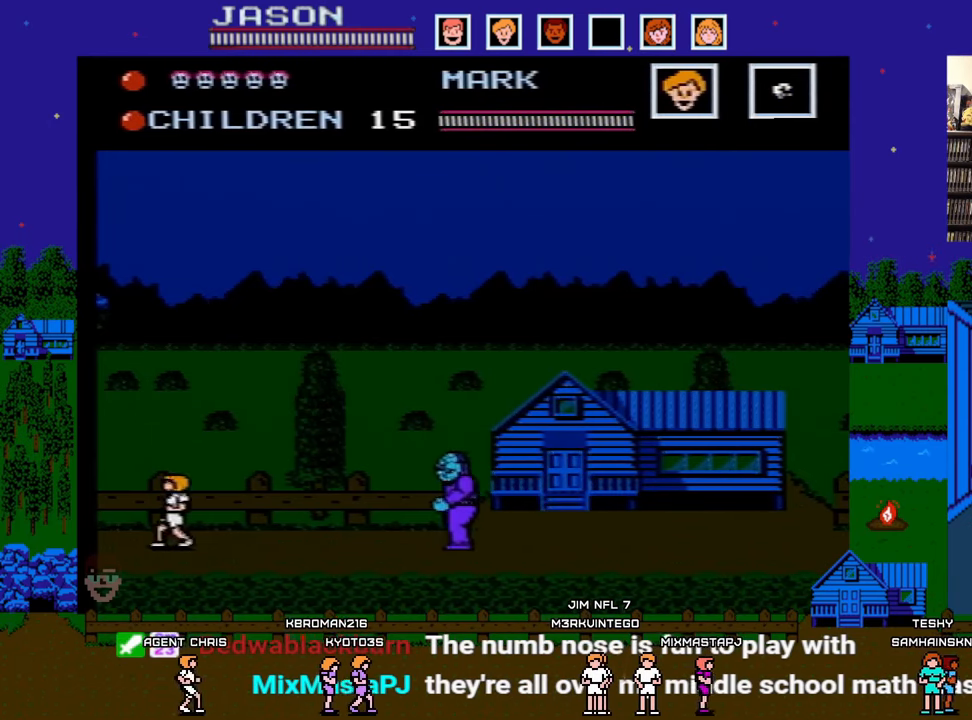
{"buttons": [], "events": [[133, "DPAD_DOWN", "down"], [150, "DPAD_DOWN", "up"], [150, "DPAD_LEFT", "up"], [167, "DPAD_RIGHT", "down"], [200, "B", "down"], [250, "DPAD_RIGHT", "up"], [333, "B", "up"]]}
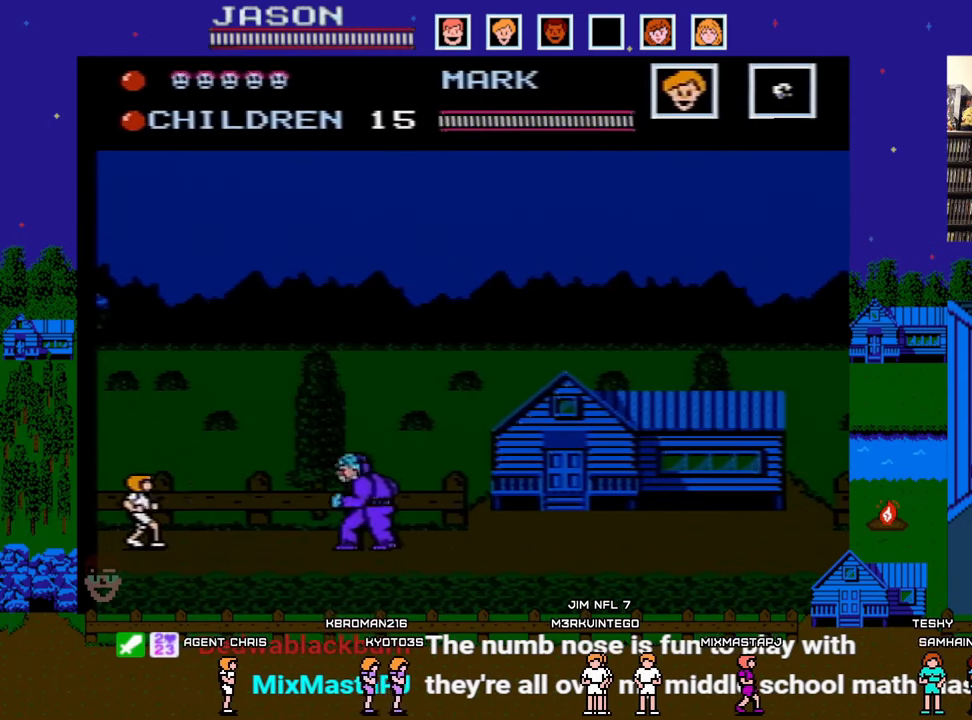
{"buttons": [], "events": [[17, "B", "down"], [167, "B", "up"], [333, "B", "down"], [483, "B", "up"]]}
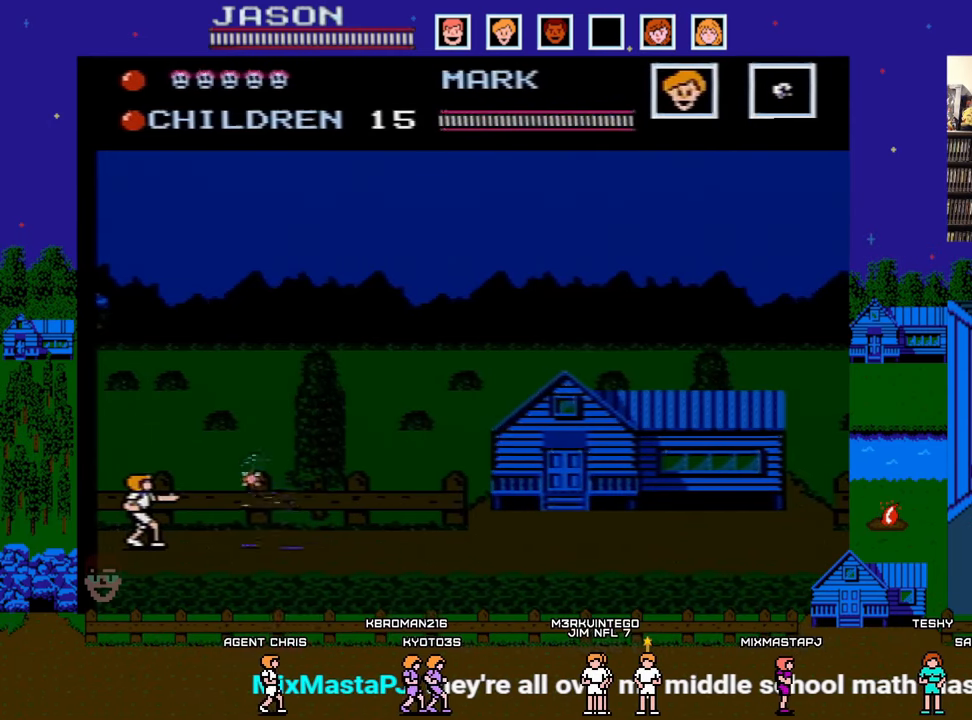
{"buttons": [], "events": [[50, "DPAD_LEFT", "down"], [367, "DPAD_LEFT", "up"]]}
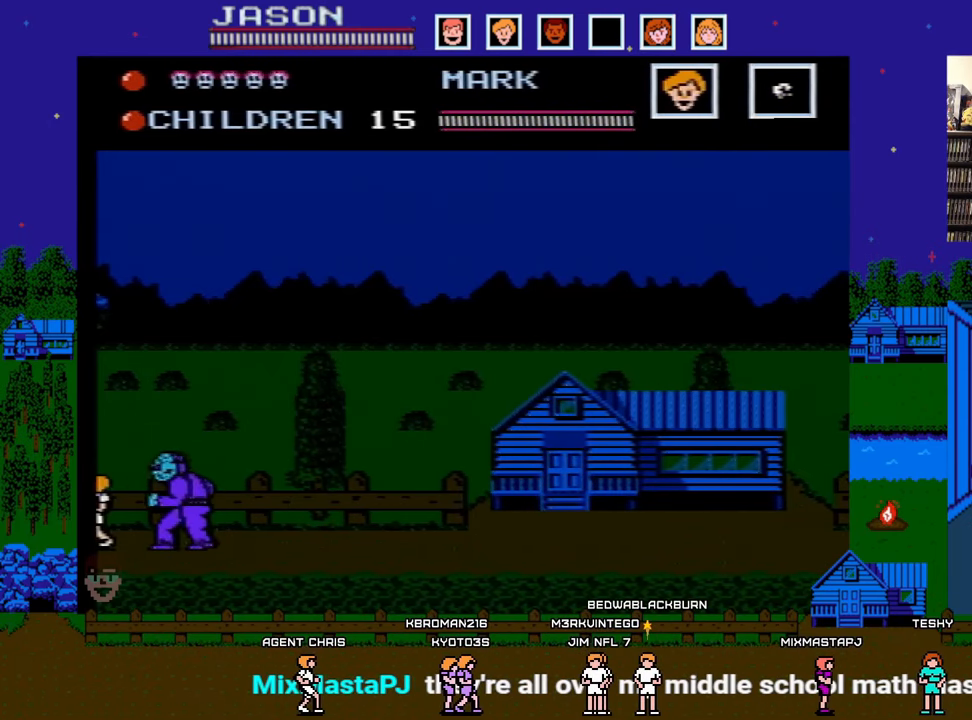
{"buttons": ["DPAD_RIGHT"], "events": [[83, "A", "down"], [333, "DPAD_RIGHT", "down"], [483, "A", "up"]]}
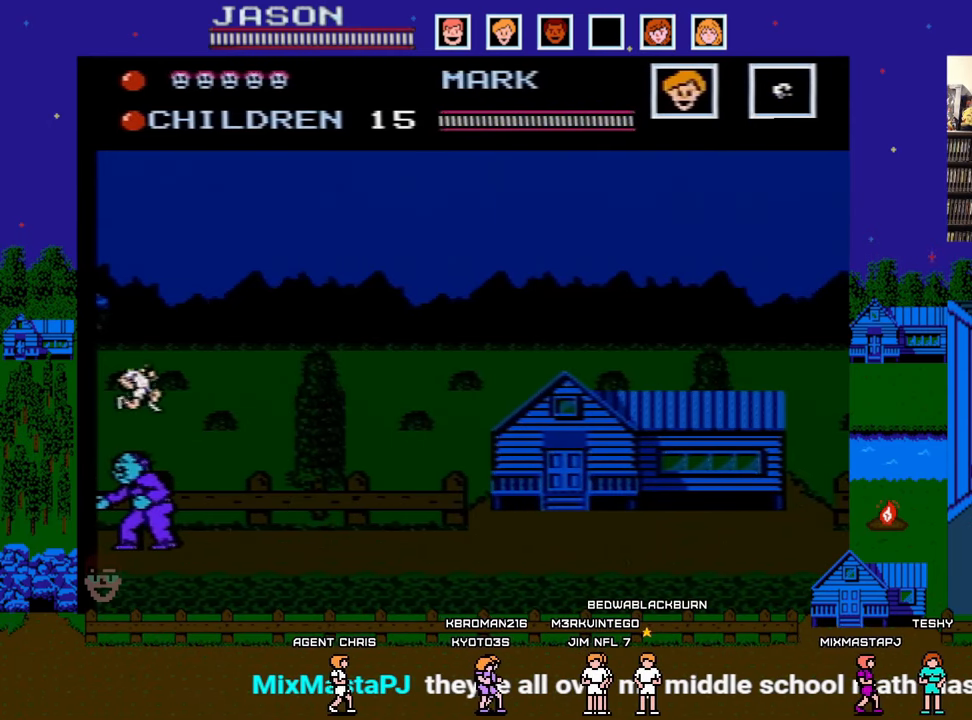
{"buttons": ["DPAD_RIGHT"], "events": []}
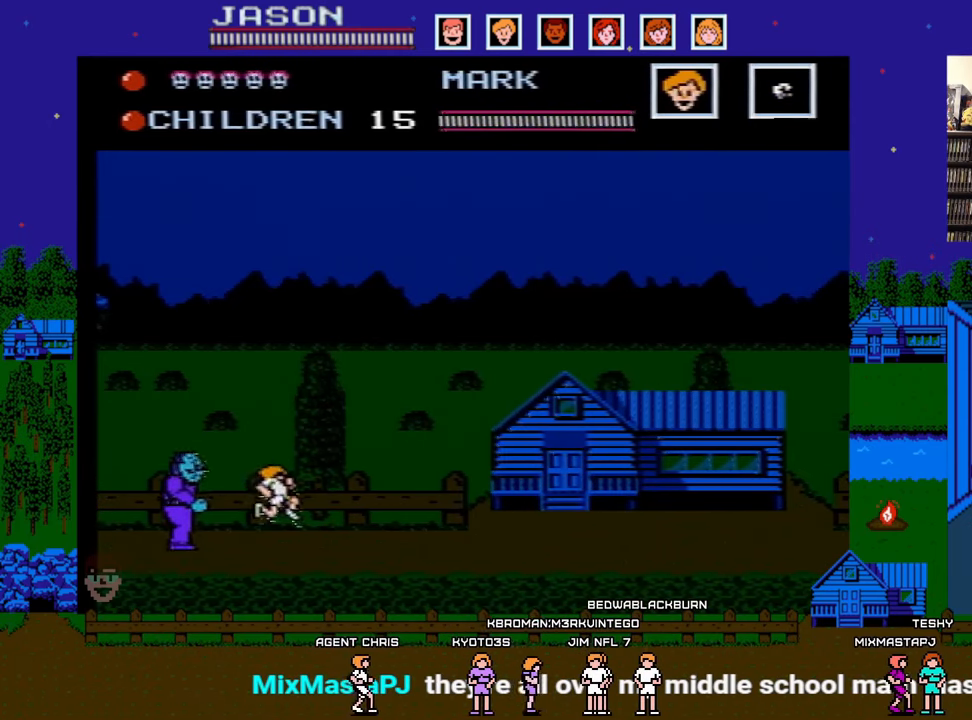
{"buttons": ["A", "DPAD_LEFT"], "events": [[167, "A", "down"], [467, "DPAD_LEFT", "down"], [467, "DPAD_RIGHT", "up"]]}
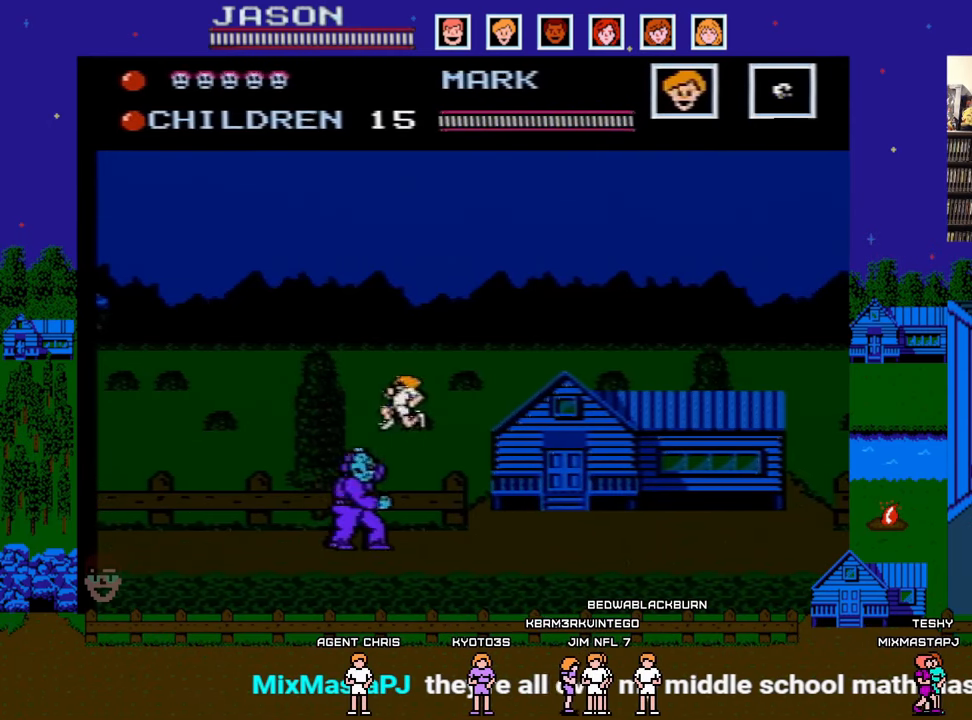
{"buttons": ["DPAD_RIGHT"], "events": [[33, "DPAD_DOWN", "down"], [83, "DPAD_DOWN", "up"], [83, "DPAD_LEFT", "up"], [83, "DPAD_RIGHT", "down"], [400, "A", "up"]]}
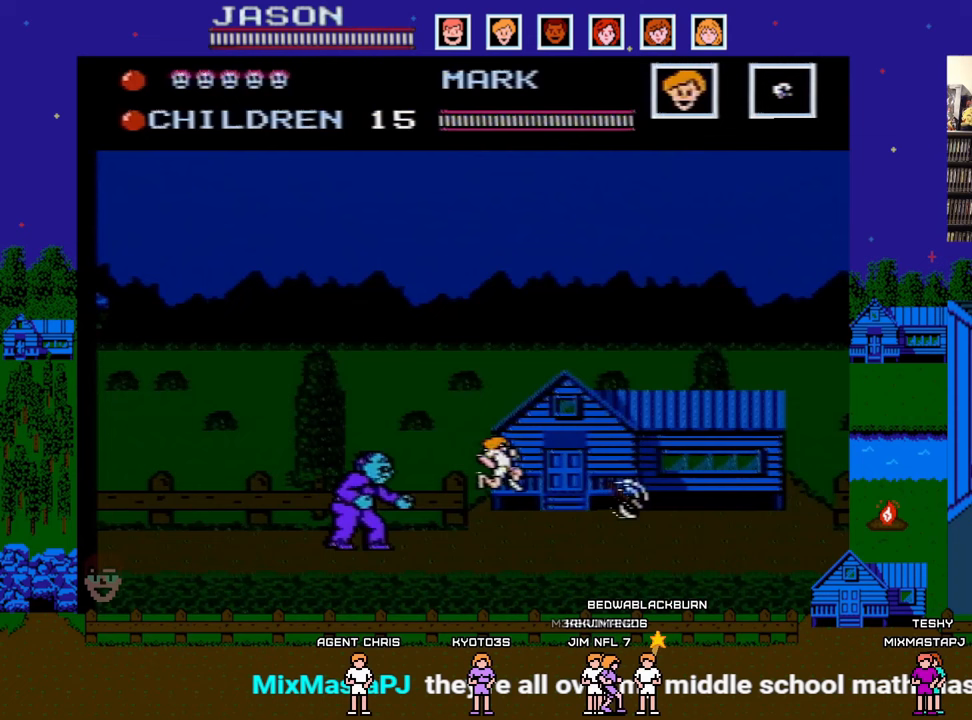
{"buttons": ["DPAD_RIGHT"], "events": []}
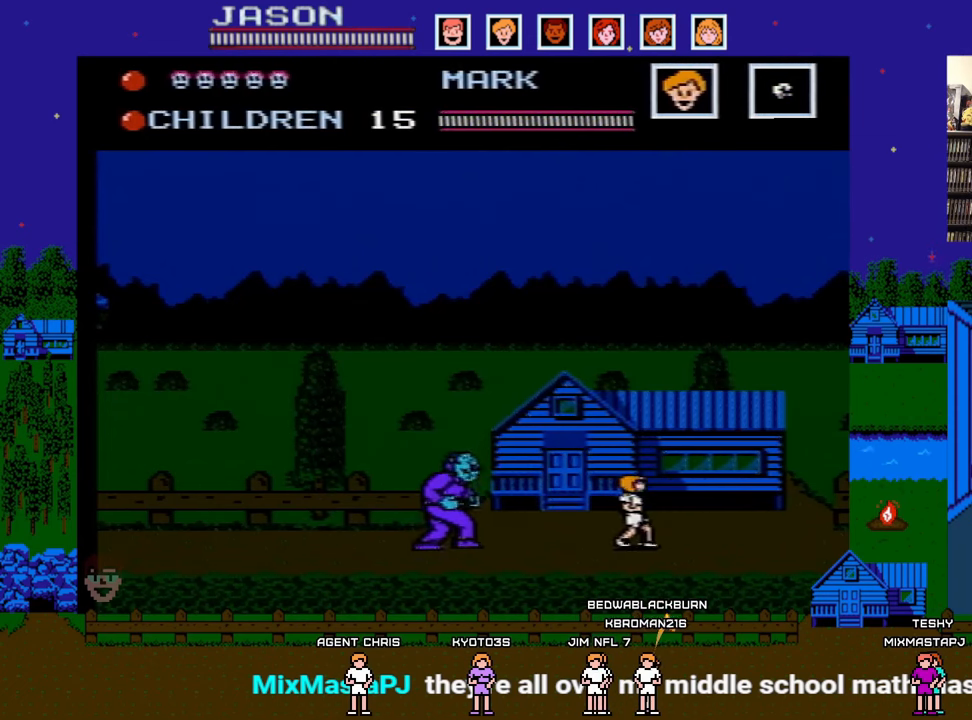
{"buttons": ["DPAD_RIGHT"], "events": []}
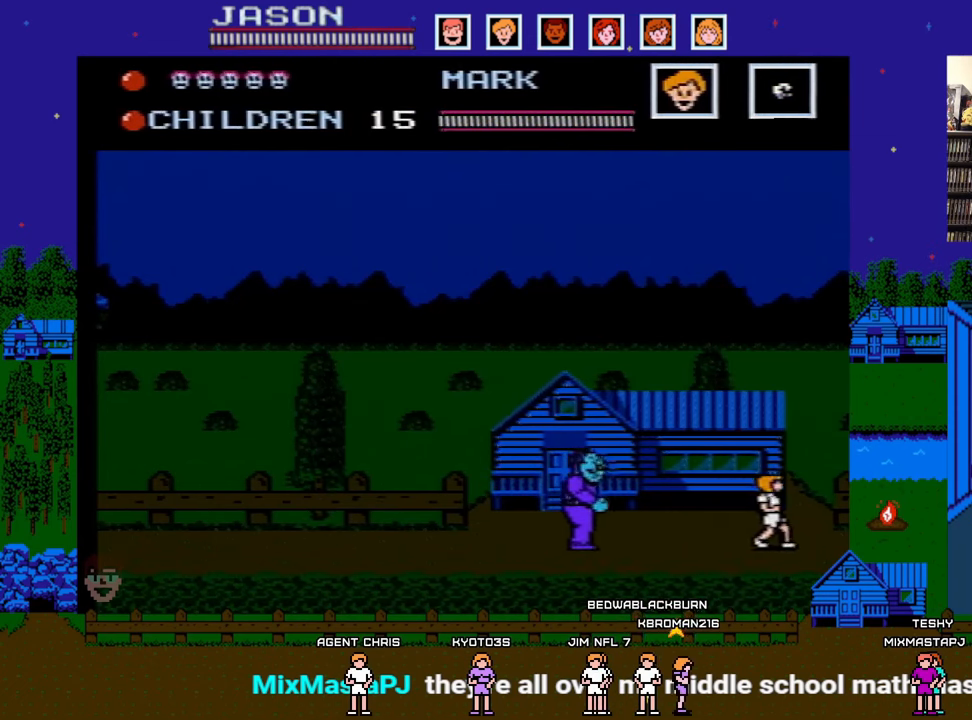
{"buttons": ["A"], "events": [[300, "DPAD_RIGHT", "up"], [467, "A", "down"]]}
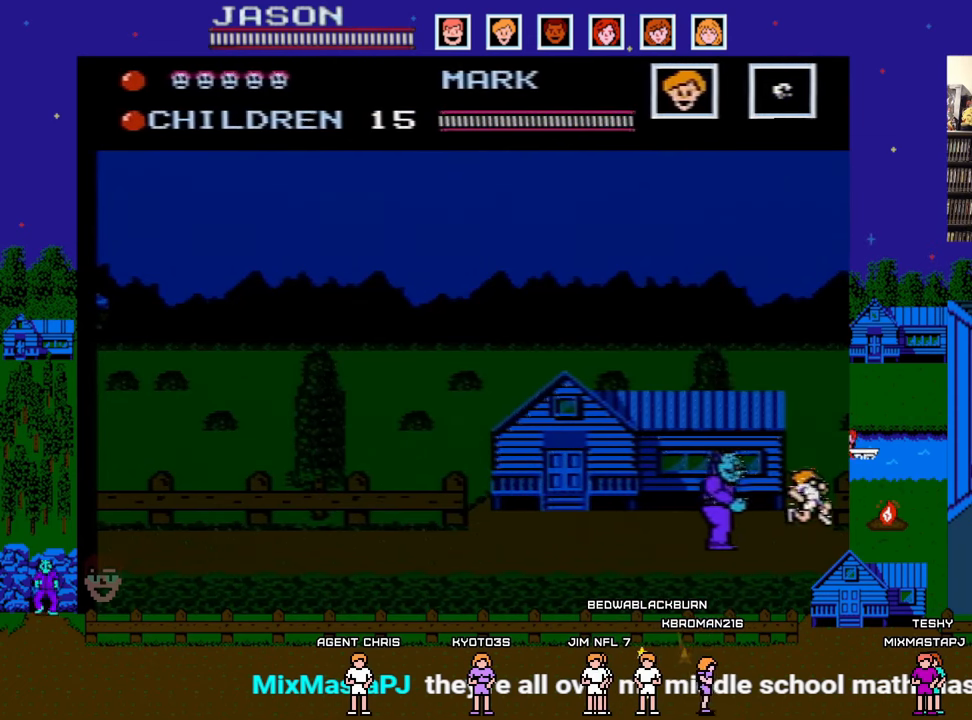
{"buttons": ["DPAD_LEFT"], "events": [[233, "DPAD_LEFT", "down"], [467, "A", "up"]]}
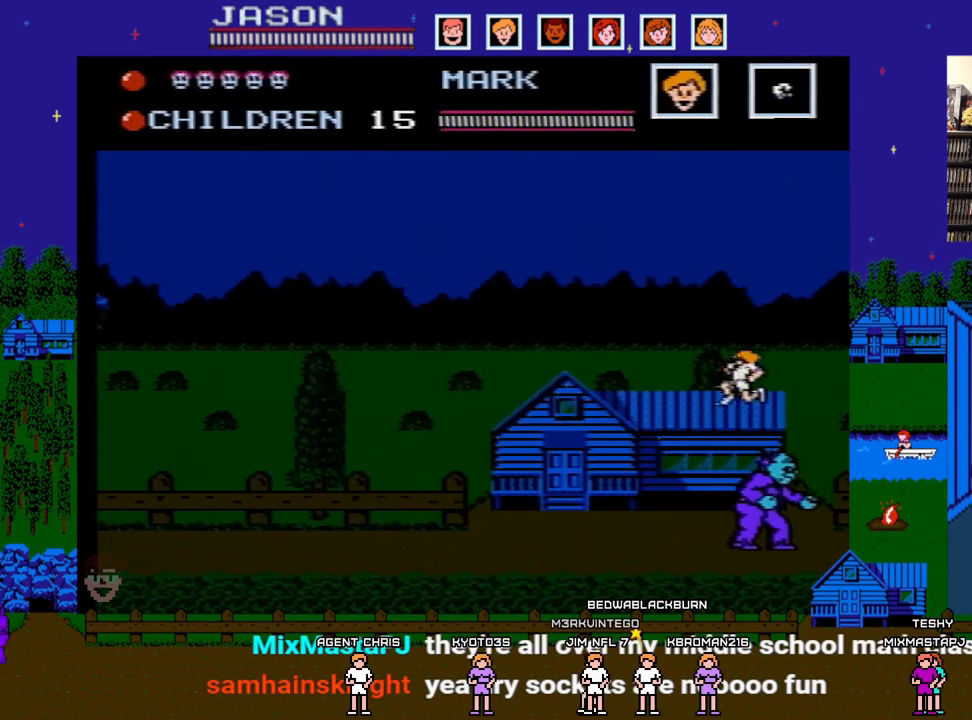
{"buttons": ["DPAD_LEFT"], "events": []}